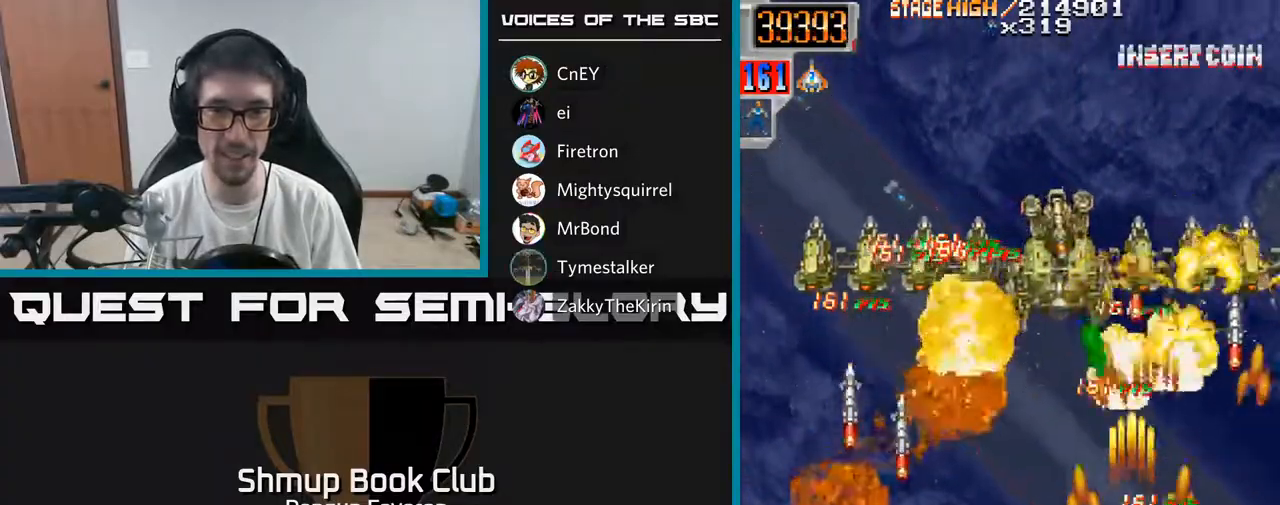
Gameplay with a controller (Xbox layout); each line is a JSON object with the inputs held at the frame after it. "events" lists button and stick changes between this image and that frame as [ms after this image, input, new state], when the widget could be followed in between.
{"buttons": ["R2", "DPAD_RIGHT"], "left_stick": "center", "right_stick": "center", "events": [[267, "DPAD_LEFT", "up"], [283, "DPAD_RIGHT", "down"]]}
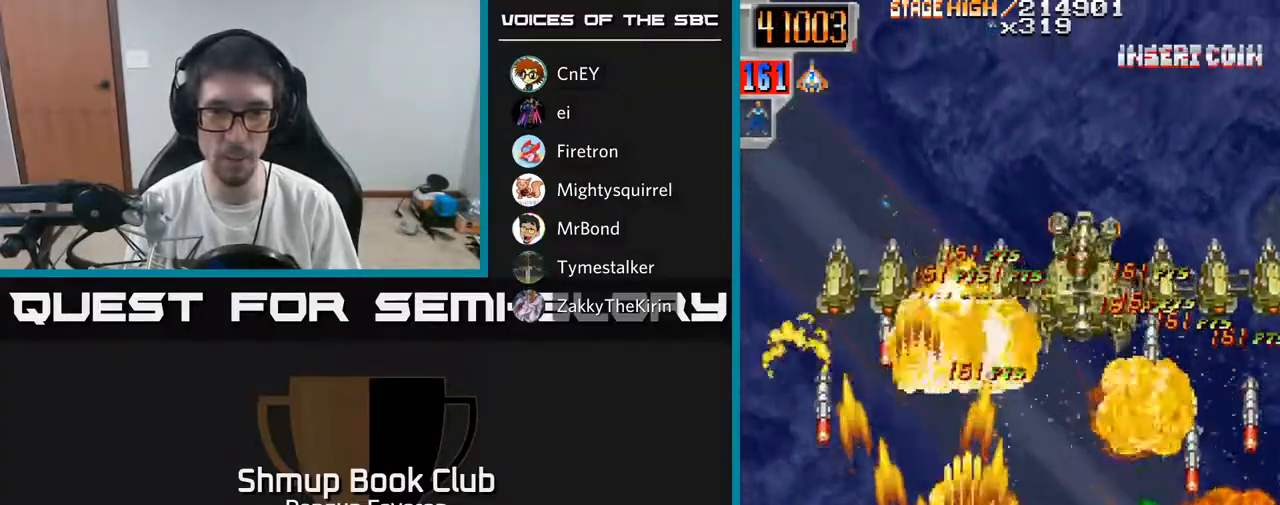
{"buttons": ["R2", "DPAD_LEFT"], "left_stick": "center", "right_stick": "center", "events": [[233, "DPAD_RIGHT", "up"], [267, "DPAD_LEFT", "down"]]}
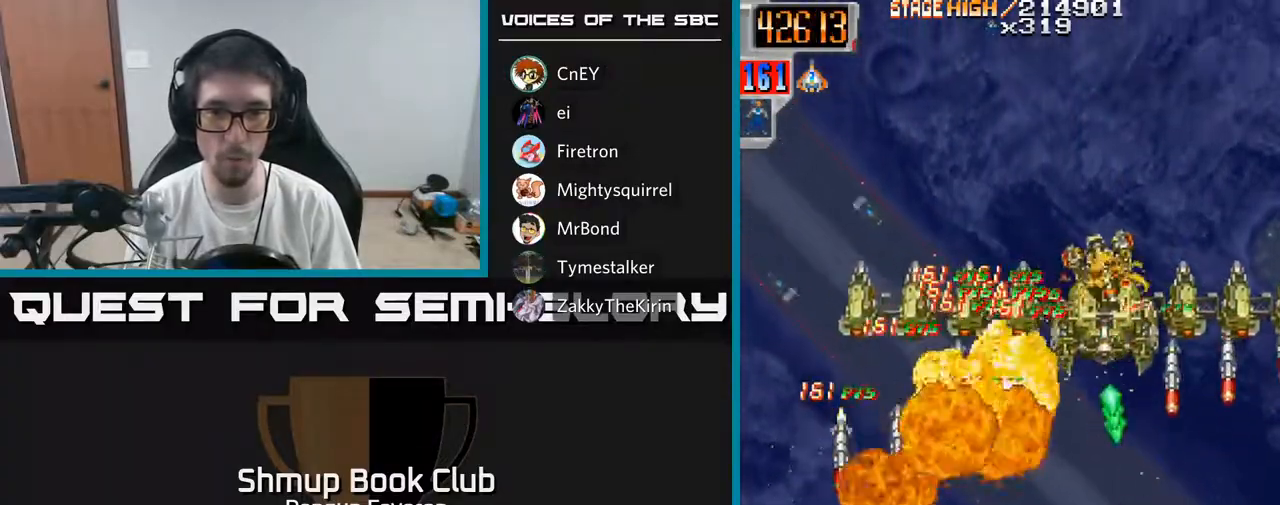
{"buttons": ["R2", "DPAD_UP"], "left_stick": "center", "right_stick": "center", "events": [[317, "DPAD_LEFT", "up"], [367, "DPAD_UP", "down"]]}
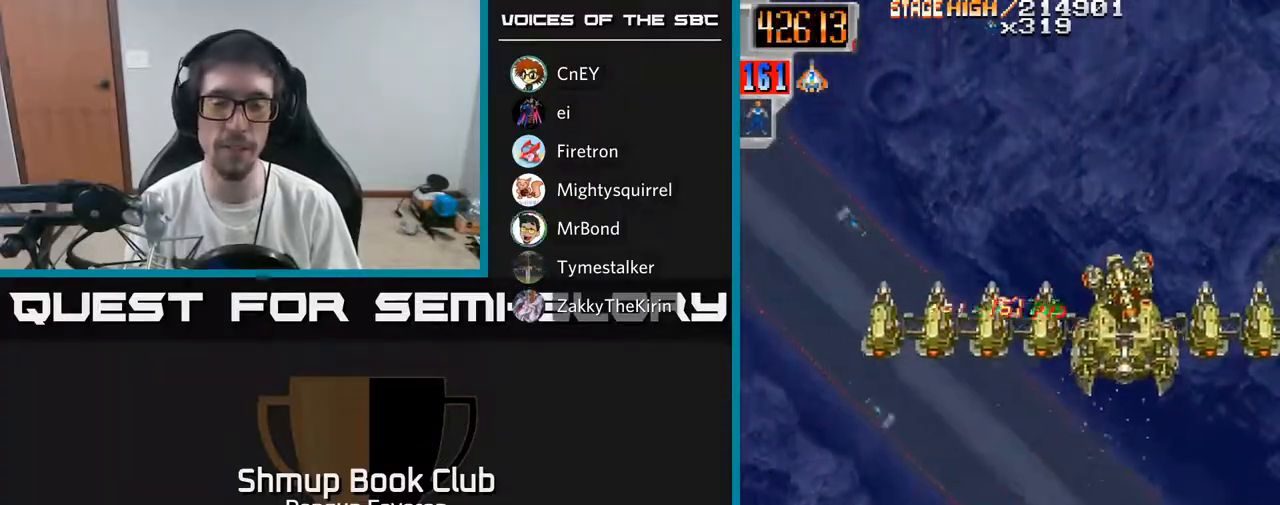
{"buttons": ["R2", "DPAD_UP"], "left_stick": "center", "right_stick": "center", "events": [[83, "DPAD_RIGHT", "down"], [83, "DPAD_UP", "up"], [117, "DPAD_UP", "down"], [317, "DPAD_RIGHT", "up"]]}
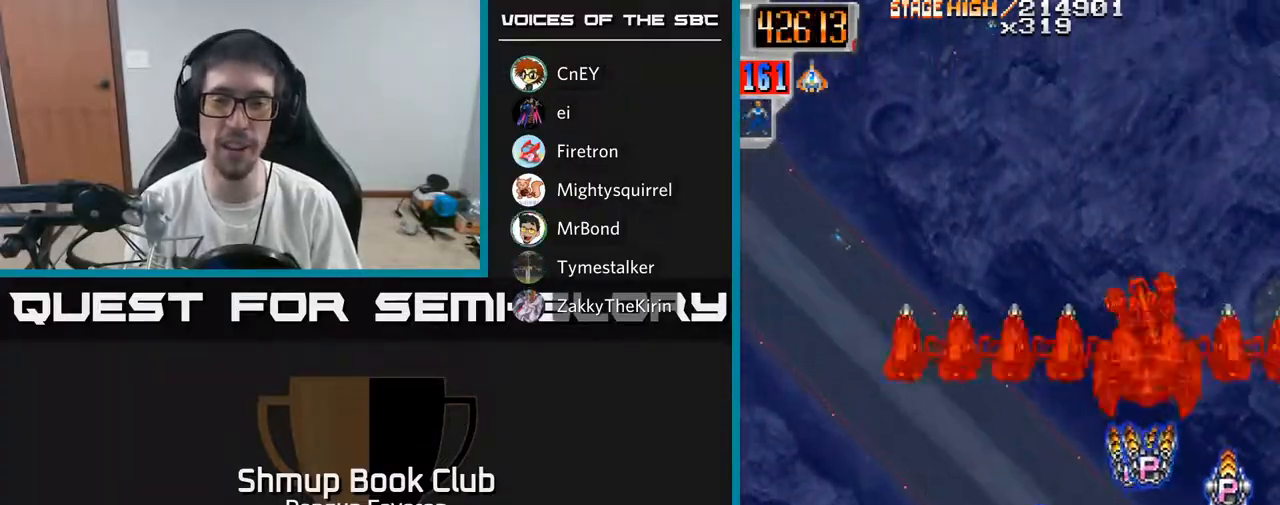
{"buttons": ["R2", "DPAD_UP"], "left_stick": "center", "right_stick": "center", "events": []}
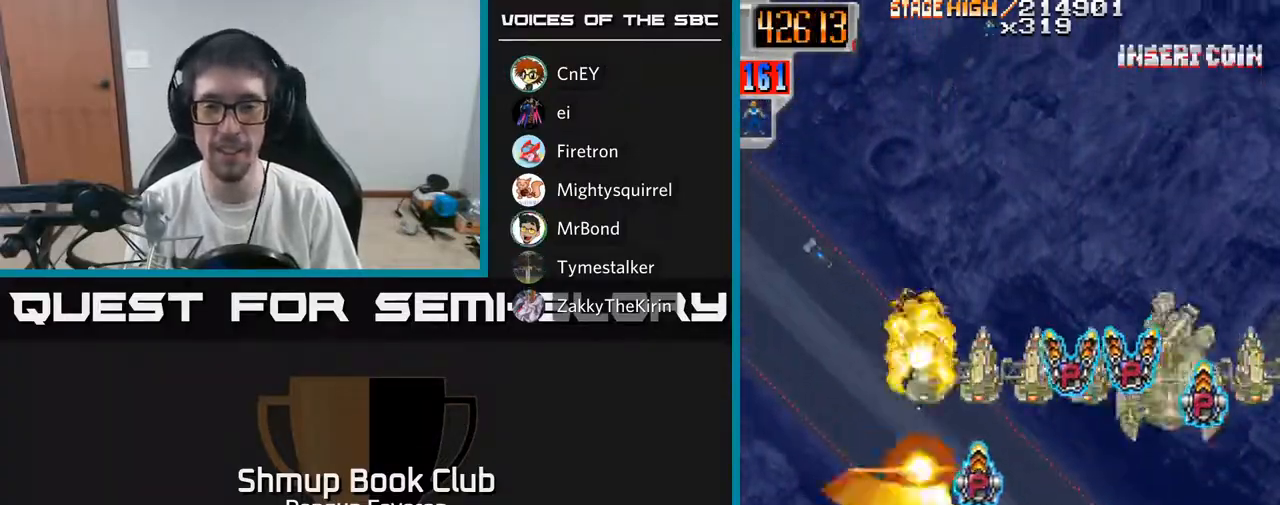
{"buttons": ["R2", "DPAD_DOWN", "DPAD_RIGHT"], "left_stick": "center", "right_stick": "center", "events": [[50, "DPAD_RIGHT", "down"], [367, "DPAD_UP", "up"], [467, "DPAD_DOWN", "down"]]}
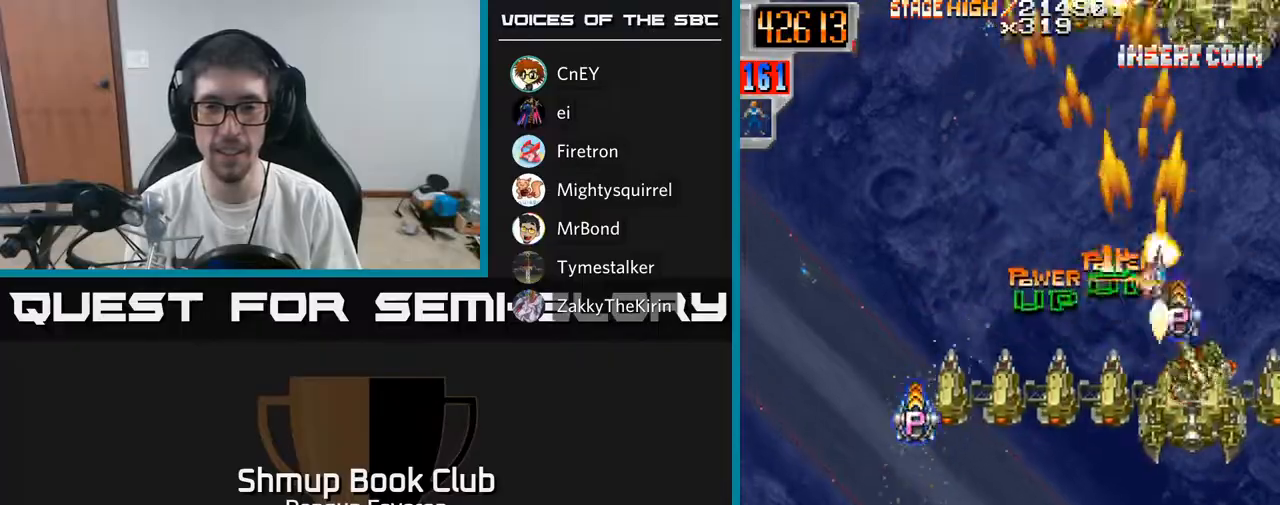
{"buttons": ["R2", "DPAD_UP", "DPAD_LEFT"], "left_stick": "center", "right_stick": "center", "events": [[100, "DPAD_RIGHT", "up"], [400, "DPAD_DOWN", "up"], [400, "DPAD_LEFT", "down"], [450, "DPAD_UP", "down"]]}
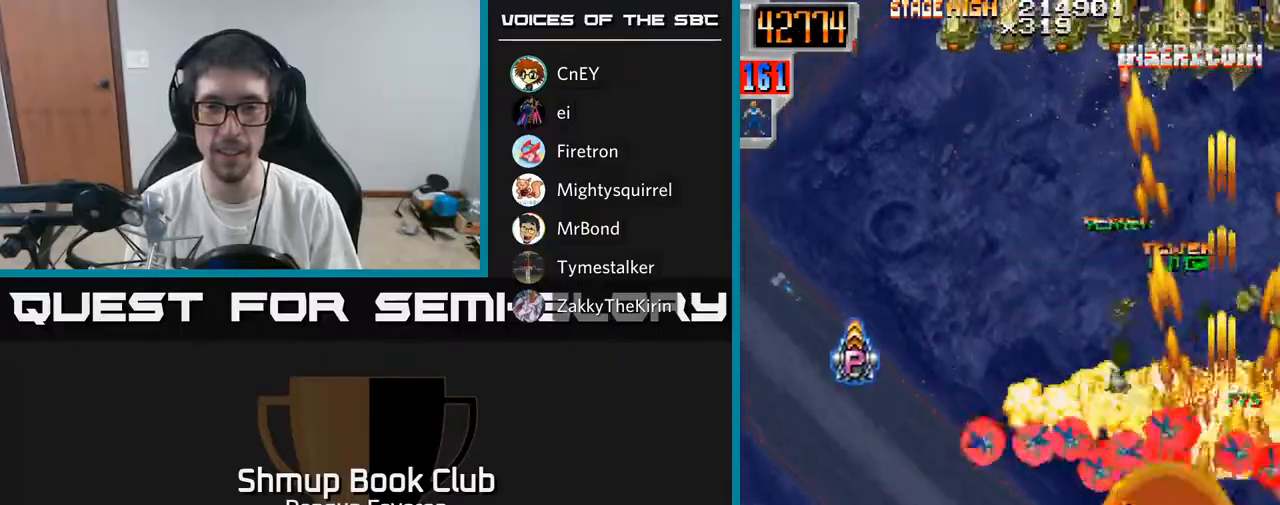
{"buttons": ["R2", "DPAD_LEFT"], "left_stick": "center", "right_stick": "center", "events": [[333, "DPAD_UP", "up"]]}
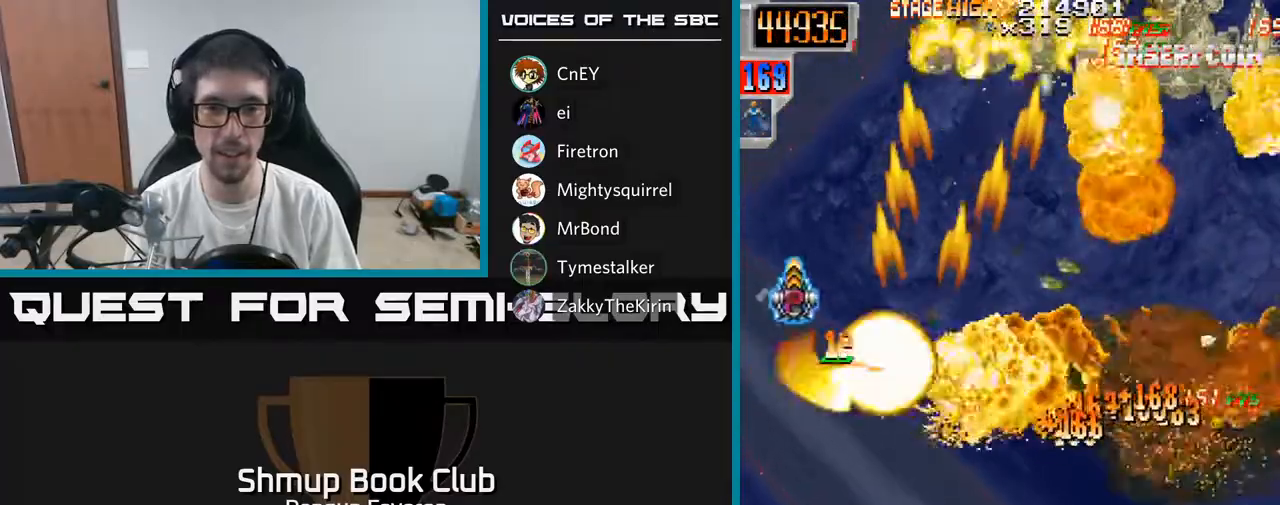
{"buttons": ["R2", "DPAD_DOWN", "DPAD_RIGHT"], "left_stick": "center", "right_stick": "center", "events": [[167, "DPAD_LEFT", "up"], [183, "DPAD_DOWN", "down"], [183, "DPAD_RIGHT", "down"]]}
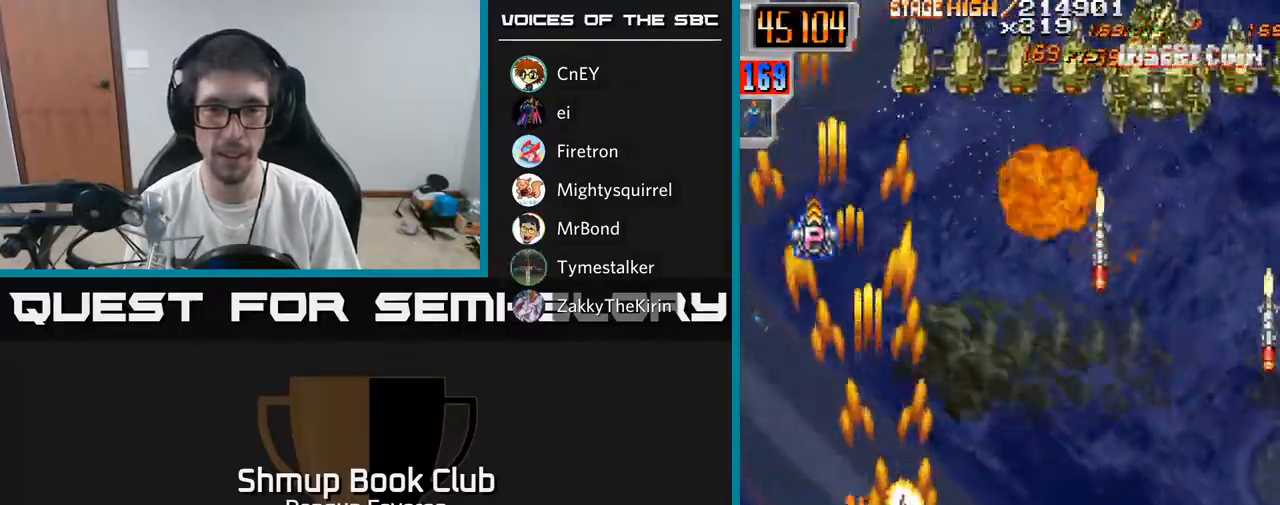
{"buttons": ["R2", "DPAD_RIGHT"], "left_stick": "center", "right_stick": "center", "events": [[200, "DPAD_DOWN", "up"], [383, "DPAD_UP", "down"], [500, "DPAD_UP", "up"]]}
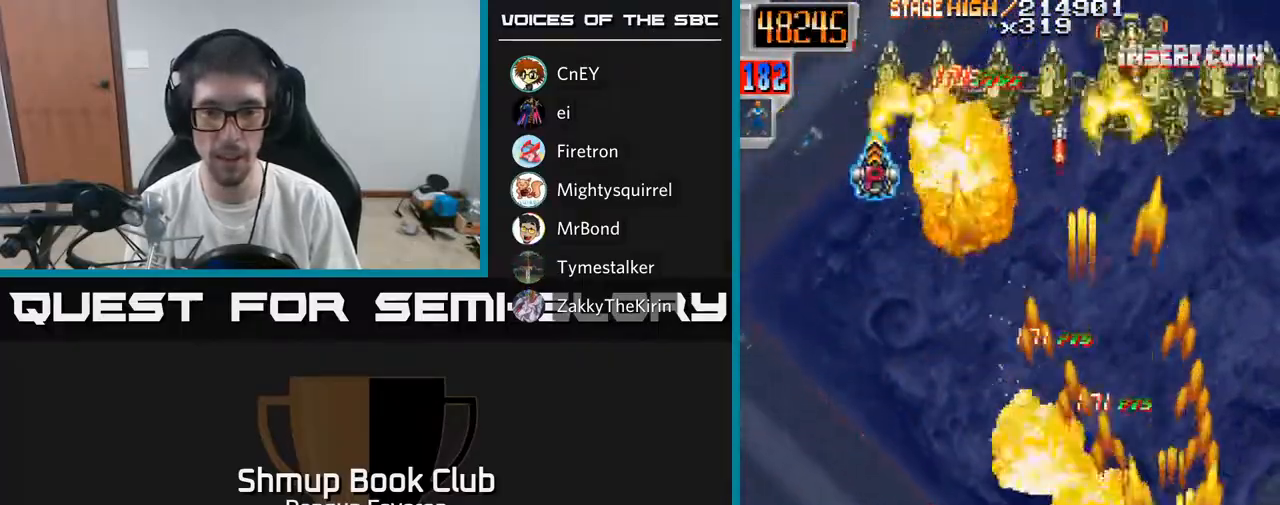
{"buttons": ["R2", "DPAD_LEFT"], "left_stick": "center", "right_stick": "center", "events": [[83, "DPAD_RIGHT", "up"], [117, "DPAD_LEFT", "down"], [167, "DPAD_UP", "down"], [483, "DPAD_UP", "up"]]}
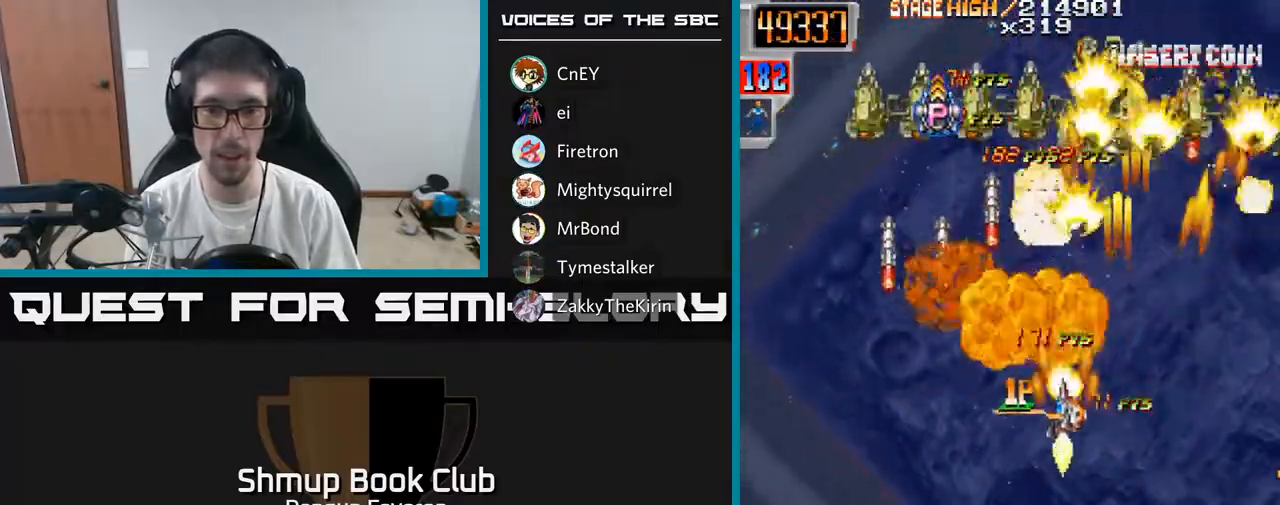
{"buttons": ["R2", "DPAD_RIGHT"], "left_stick": "center", "right_stick": "center", "events": [[67, "DPAD_DOWN", "down"], [267, "DPAD_LEFT", "up"], [317, "DPAD_RIGHT", "down"], [350, "DPAD_DOWN", "up"]]}
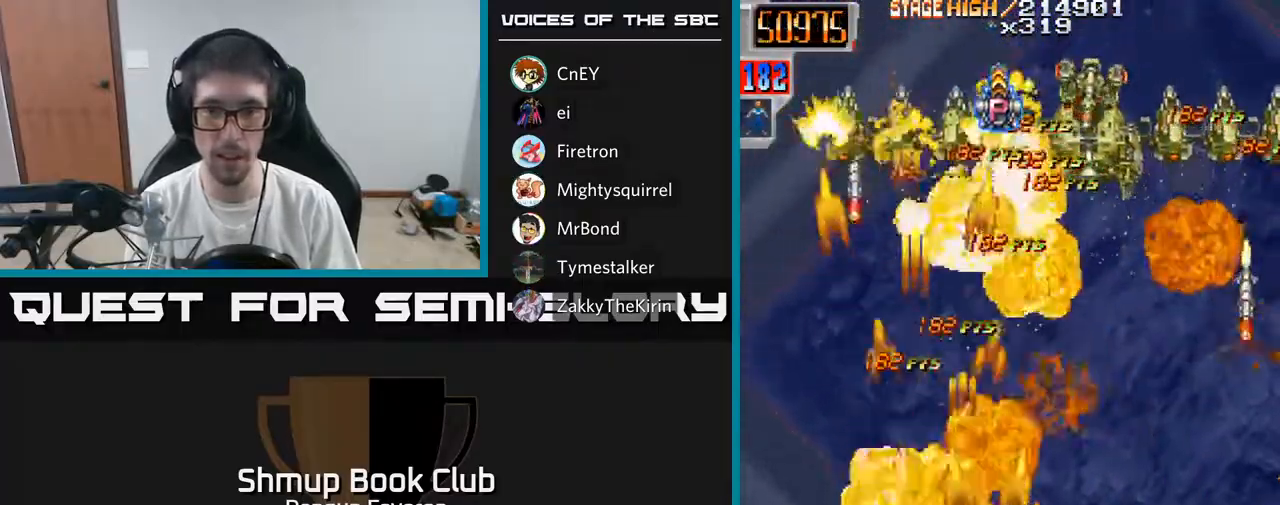
{"buttons": ["R2", "DPAD_DOWN", "DPAD_LEFT"], "left_stick": "center", "right_stick": "center", "events": [[250, "DPAD_DOWN", "down"], [267, "DPAD_RIGHT", "up"], [300, "DPAD_LEFT", "down"]]}
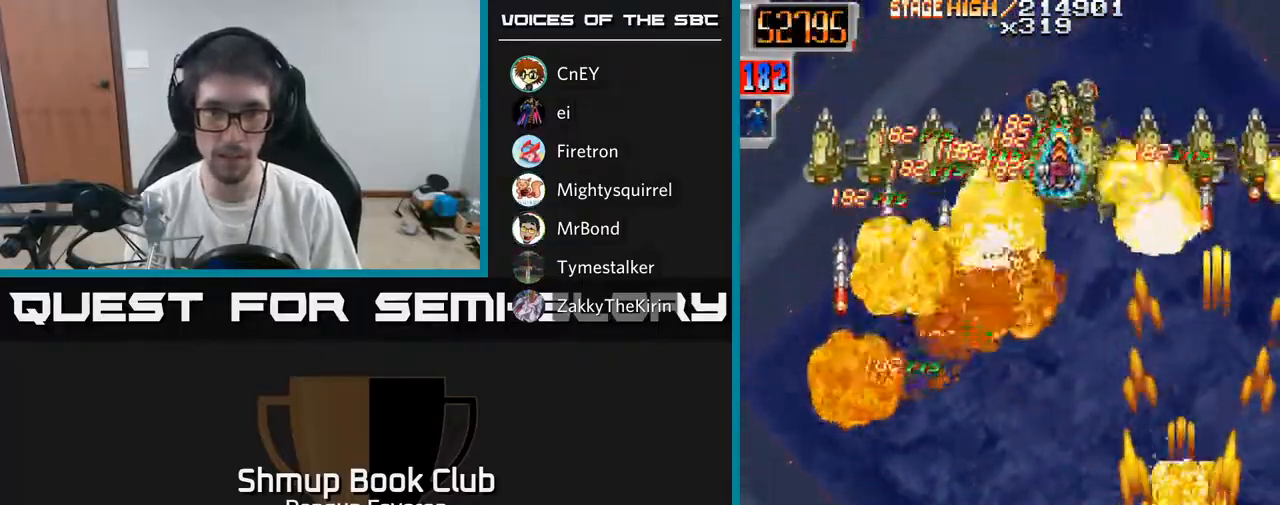
{"buttons": ["R2", "DPAD_RIGHT"], "left_stick": "center", "right_stick": "center", "events": [[33, "DPAD_DOWN", "up"], [417, "DPAD_LEFT", "up"], [450, "DPAD_RIGHT", "down"]]}
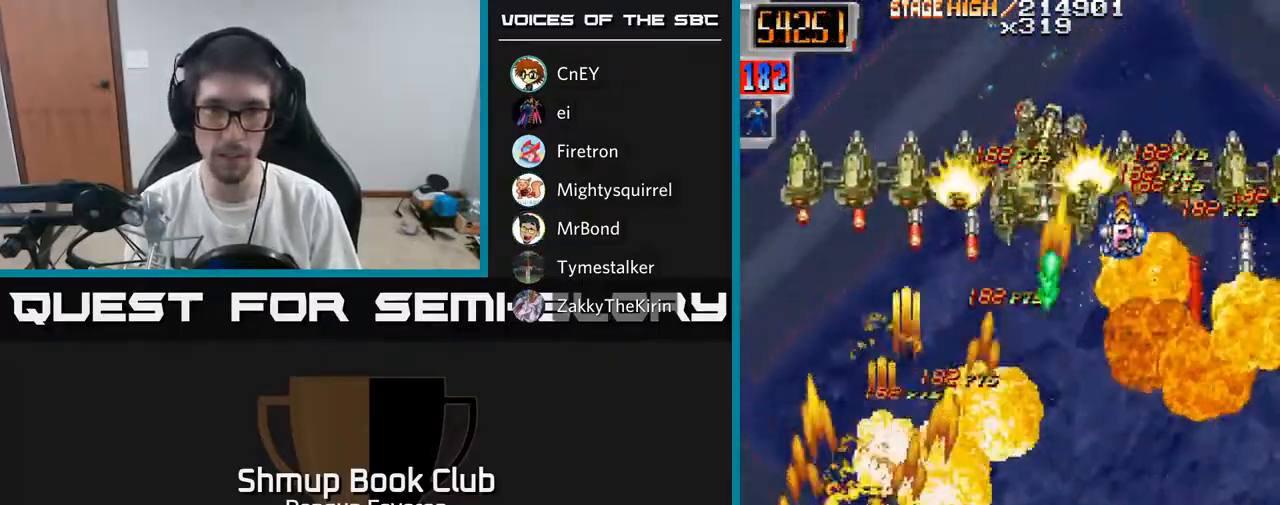
{"buttons": ["R2", "DPAD_LEFT"], "left_stick": "center", "right_stick": "center", "events": [[417, "DPAD_RIGHT", "up"], [450, "DPAD_LEFT", "down"]]}
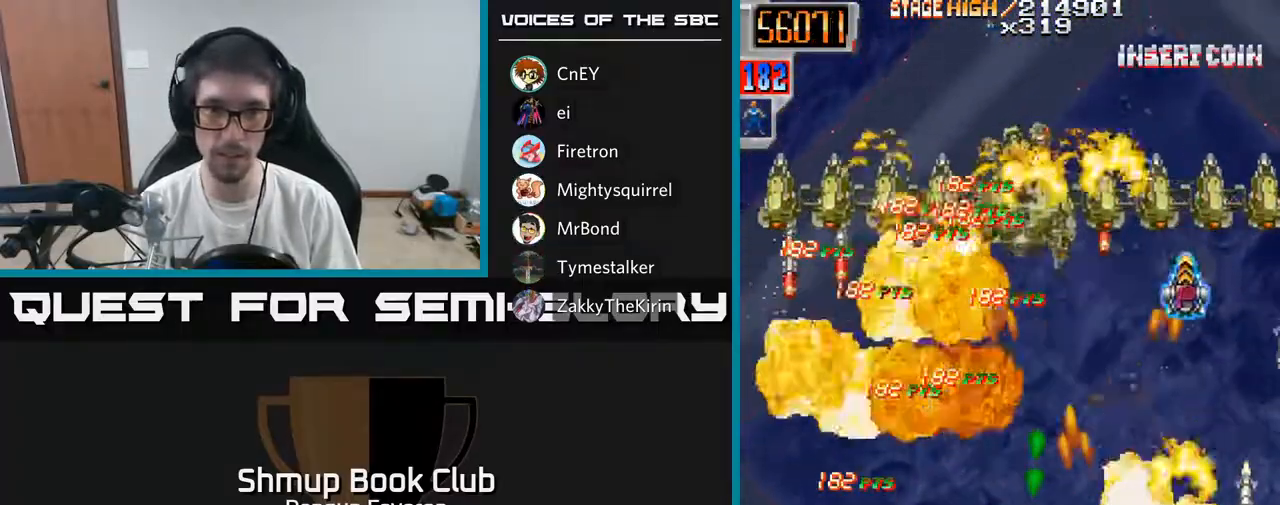
{"buttons": ["R2"], "left_stick": "center", "right_stick": "center", "events": [[483, "DPAD_LEFT", "up"]]}
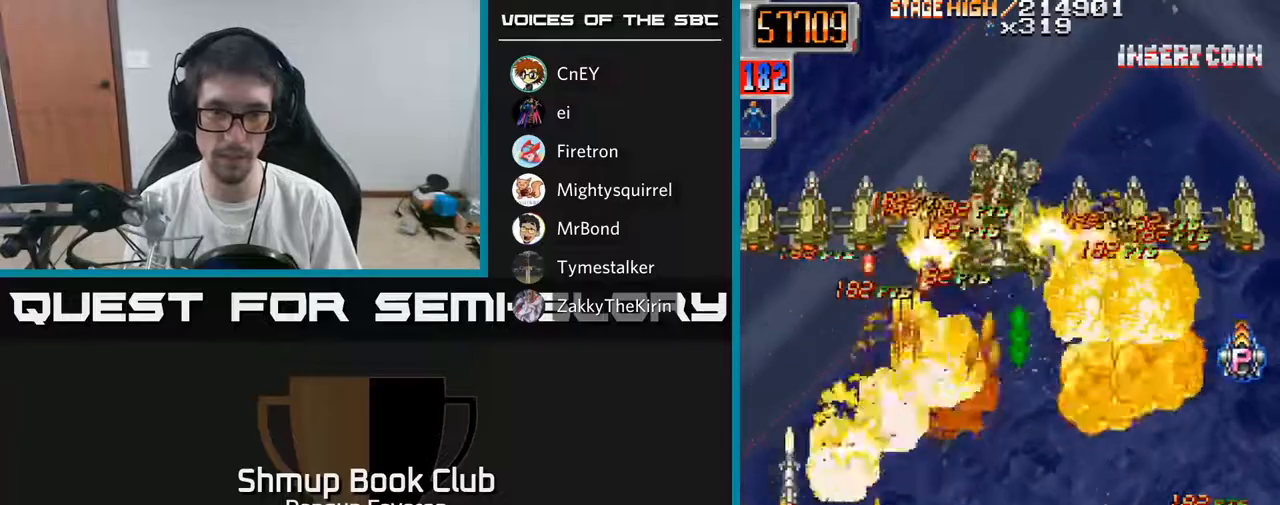
{"buttons": ["R2", "DPAD_RIGHT"], "left_stick": "center", "right_stick": "center", "events": [[17, "DPAD_RIGHT", "down"]]}
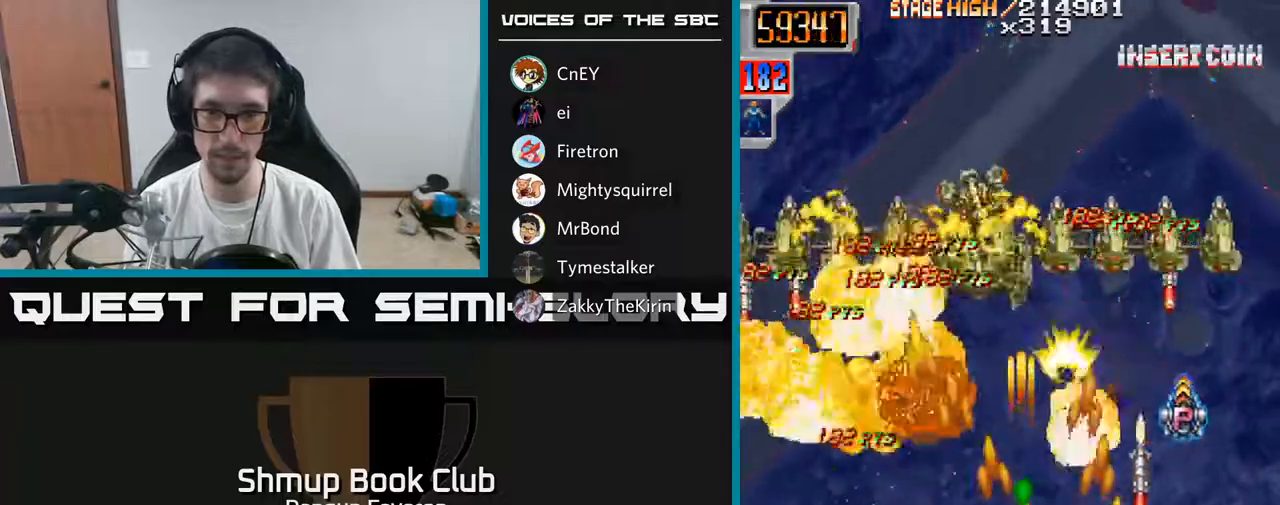
{"buttons": ["R2", "DPAD_DOWN", "DPAD_LEFT"], "left_stick": "center", "right_stick": "center", "events": [[50, "DPAD_UP", "down"], [83, "DPAD_RIGHT", "up"], [150, "DPAD_LEFT", "down"], [250, "DPAD_LEFT", "up"], [350, "DPAD_LEFT", "down"], [417, "DPAD_UP", "up"], [467, "DPAD_DOWN", "down"]]}
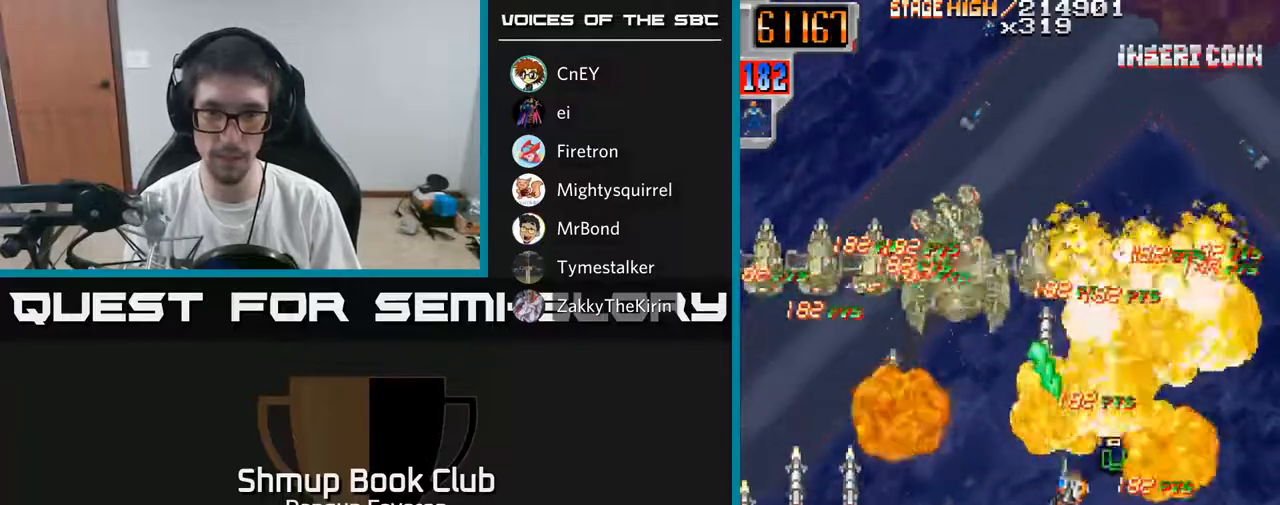
{"buttons": ["R2", "DPAD_LEFT"], "left_stick": "center", "right_stick": "center", "events": [[317, "DPAD_LEFT", "up"], [350, "DPAD_DOWN", "up"], [350, "DPAD_RIGHT", "down"], [467, "DPAD_RIGHT", "up"], [500, "DPAD_LEFT", "down"]]}
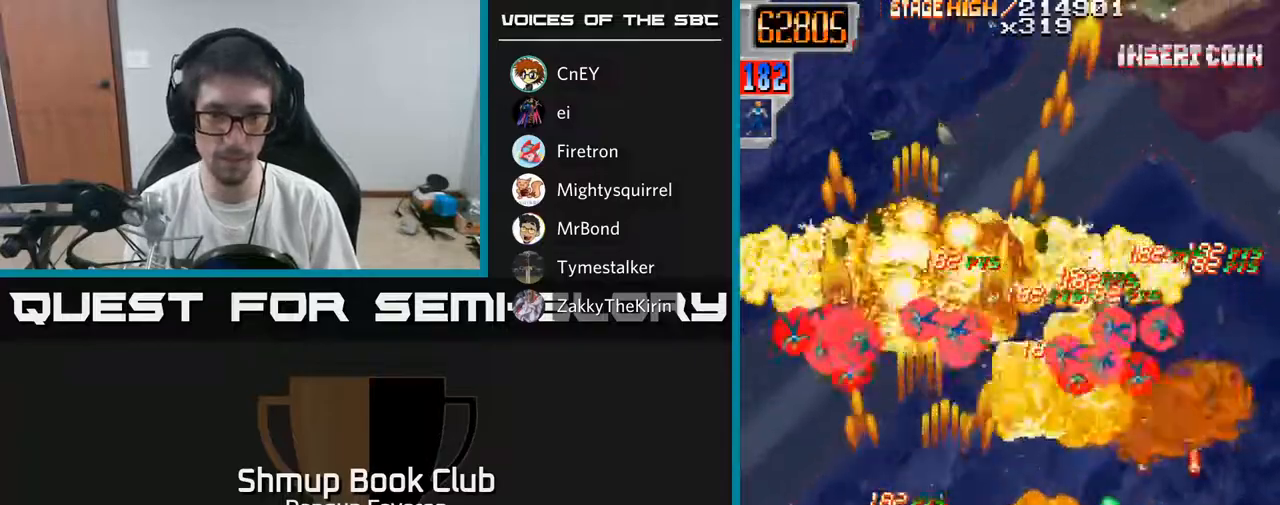
{"buttons": ["R2", "DPAD_RIGHT"], "left_stick": "center", "right_stick": "center", "events": [[267, "DPAD_UP", "down"], [317, "DPAD_LEFT", "up"], [483, "DPAD_RIGHT", "down"], [500, "DPAD_UP", "up"]]}
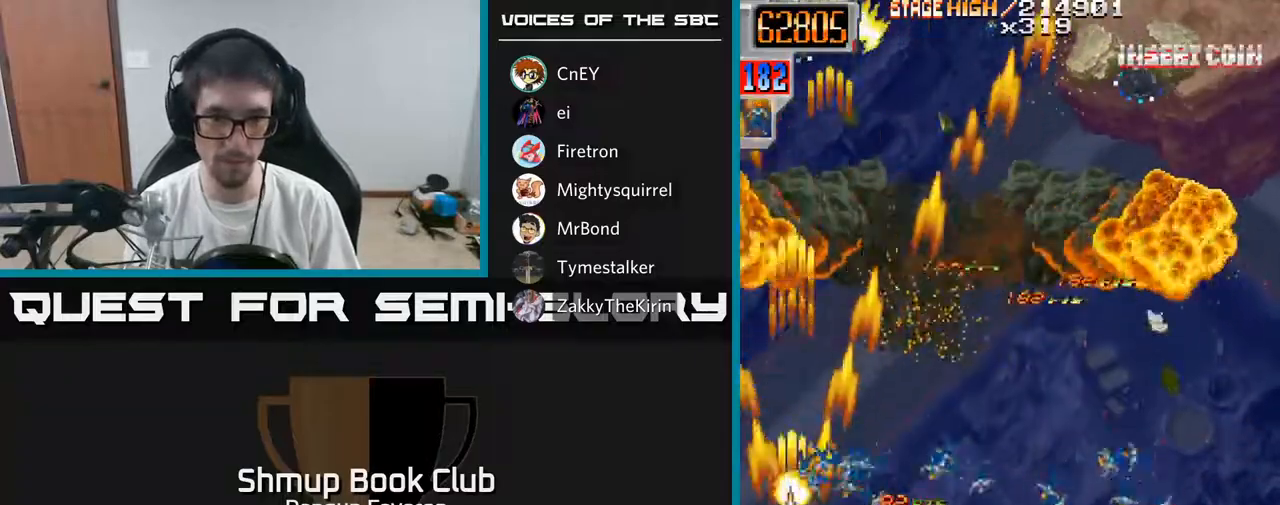
{"buttons": ["R2", "DPAD_DOWN", "DPAD_RIGHT"], "left_stick": "center", "right_stick": "center", "events": [[183, "DPAD_DOWN", "down"], [333, "DPAD_DOWN", "up"], [450, "DPAD_DOWN", "down"]]}
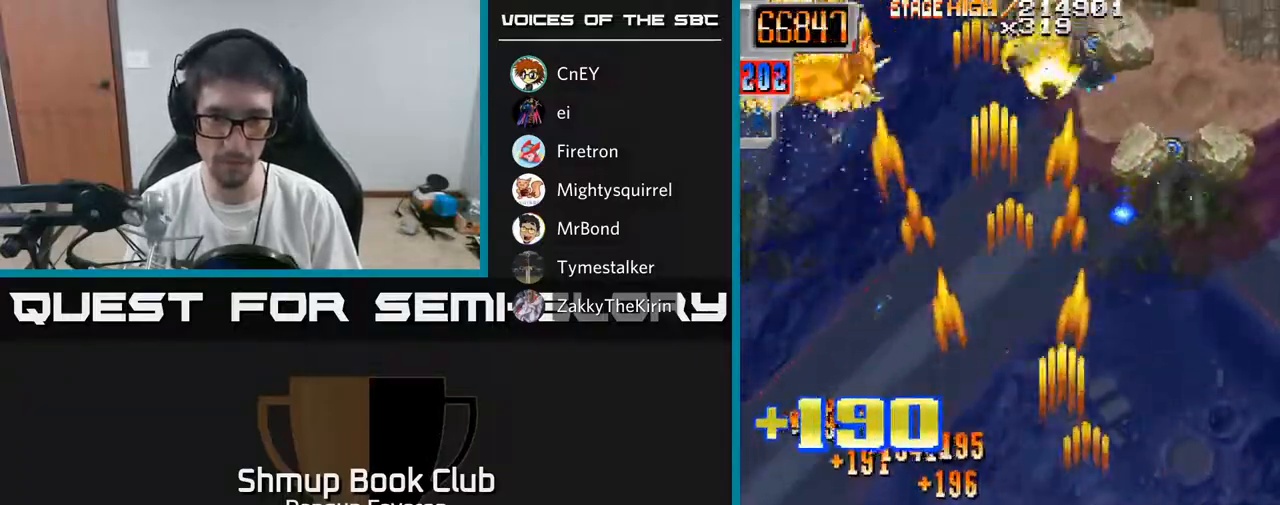
{"buttons": ["R2", "DPAD_UP", "DPAD_LEFT"], "left_stick": "center", "right_stick": "center", "events": [[100, "DPAD_DOWN", "up"], [133, "DPAD_RIGHT", "up"], [167, "DPAD_LEFT", "down"], [433, "DPAD_UP", "down"]]}
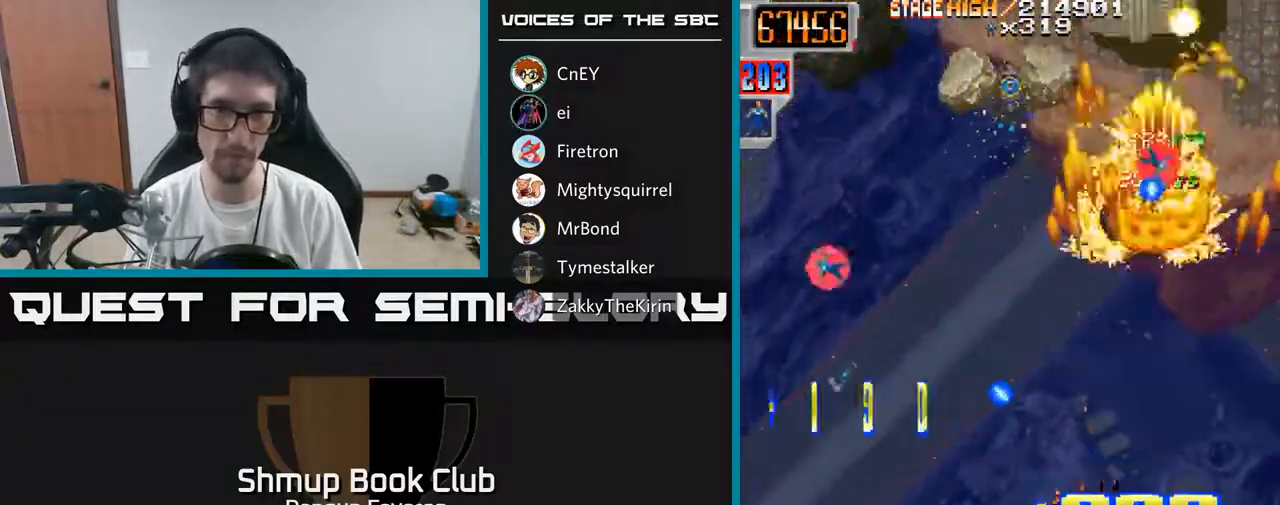
{"buttons": ["R2", "DPAD_RIGHT"], "left_stick": "center", "right_stick": "center", "events": [[283, "DPAD_LEFT", "up"], [383, "DPAD_RIGHT", "down"], [433, "DPAD_UP", "up"]]}
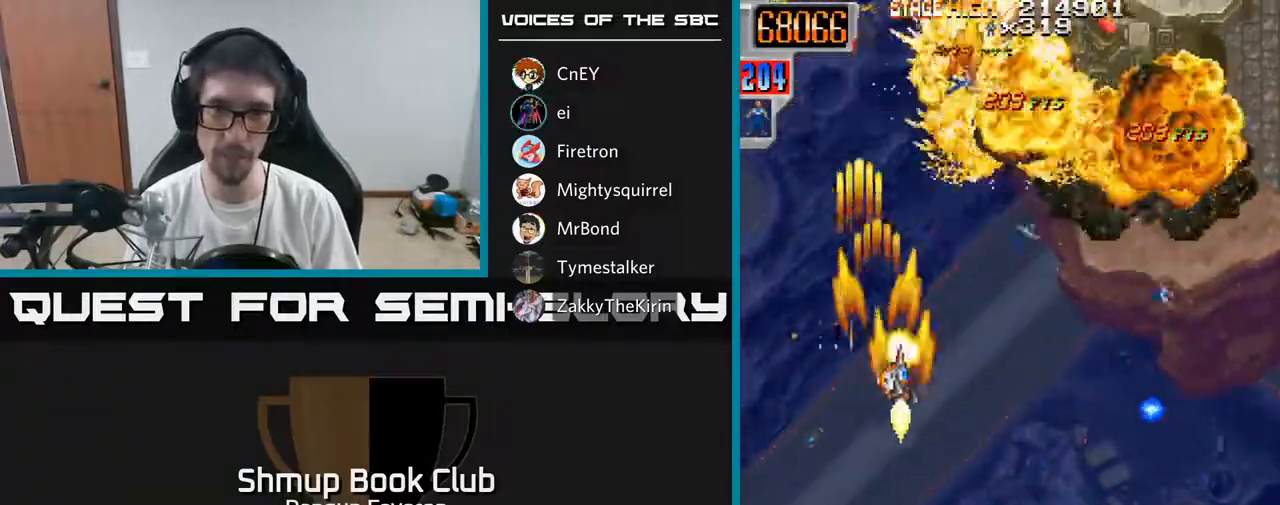
{"buttons": ["R2", "DPAD_UP", "DPAD_LEFT"], "left_stick": "center", "right_stick": "center", "events": [[300, "DPAD_RIGHT", "up"], [350, "DPAD_LEFT", "down"], [483, "DPAD_UP", "down"]]}
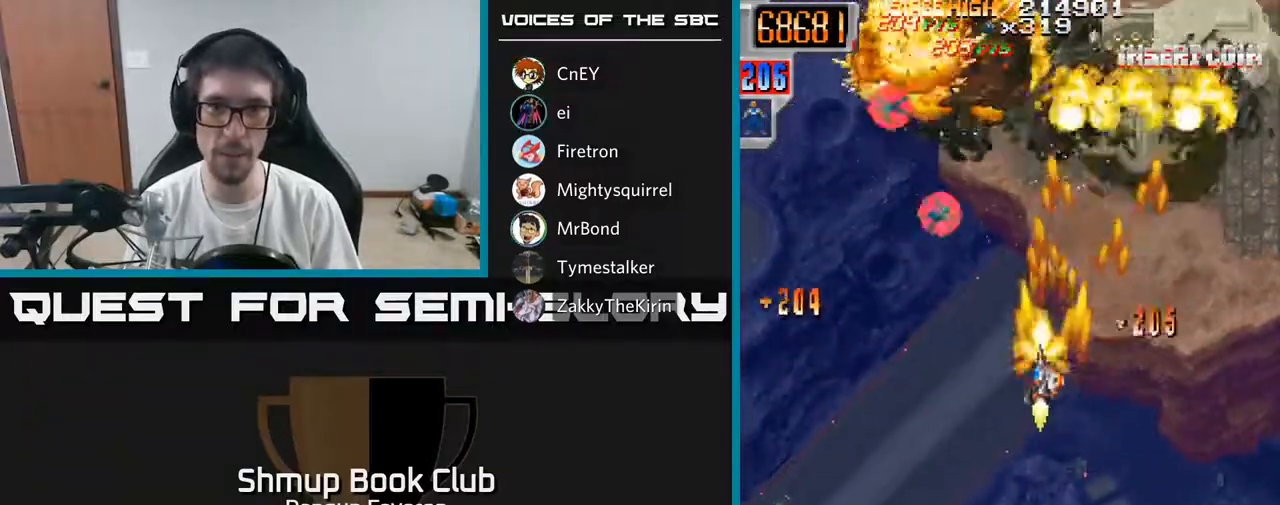
{"buttons": ["R2", "DPAD_DOWN", "DPAD_RIGHT"], "left_stick": "center", "right_stick": "center", "events": [[350, "DPAD_LEFT", "up"], [367, "DPAD_UP", "up"], [383, "DPAD_RIGHT", "down"], [417, "DPAD_DOWN", "down"]]}
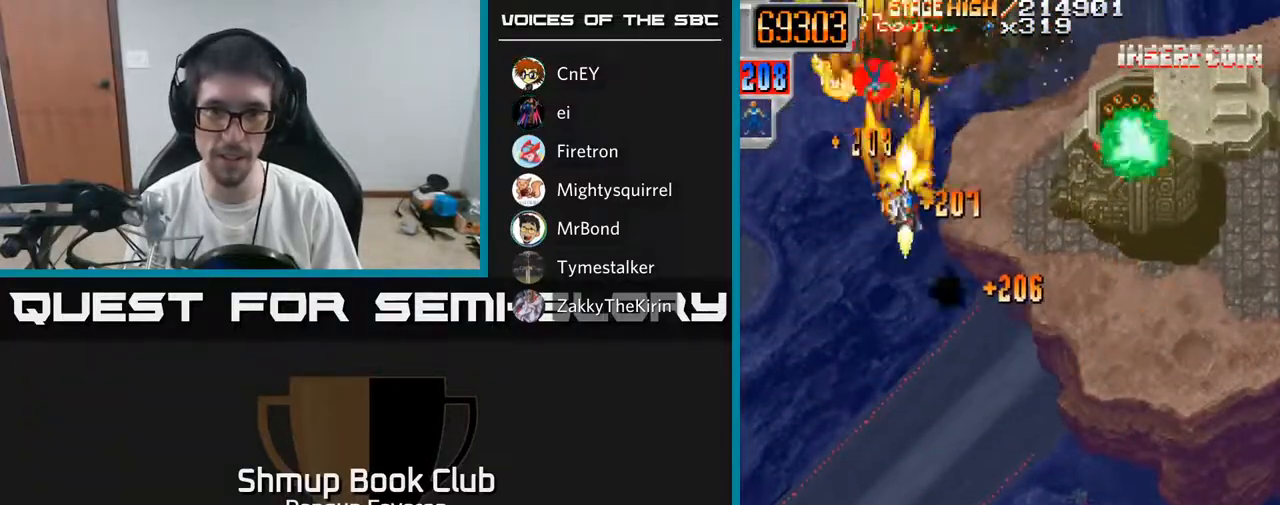
{"buttons": ["A", "DPAD_DOWN"], "left_stick": "center", "right_stick": "center", "events": [[117, "DPAD_DOWN", "up"], [300, "A", "down"], [317, "DPAD_DOWN", "down"], [350, "DPAD_RIGHT", "up"], [433, "R2", "up"]]}
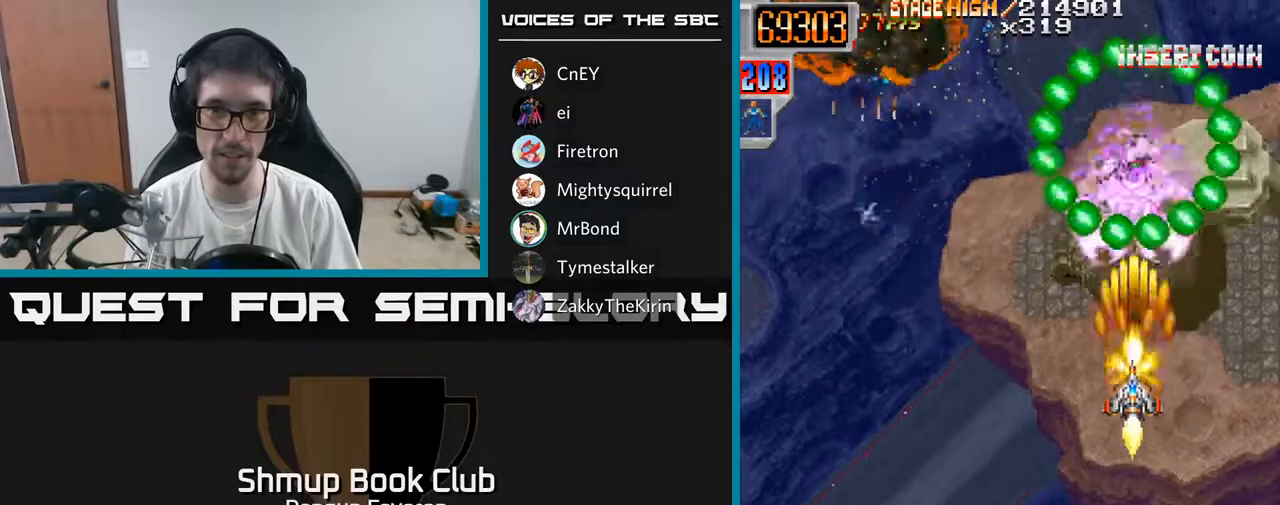
{"buttons": ["R2", "DPAD_LEFT"], "left_stick": "center", "right_stick": "center", "events": [[117, "DPAD_DOWN", "up"], [117, "DPAD_RIGHT", "down"], [167, "DPAD_RIGHT", "up"], [167, "DPAD_UP", "down"], [183, "R2", "down"], [200, "A", "up"], [217, "DPAD_LEFT", "down"], [250, "DPAD_UP", "up"]]}
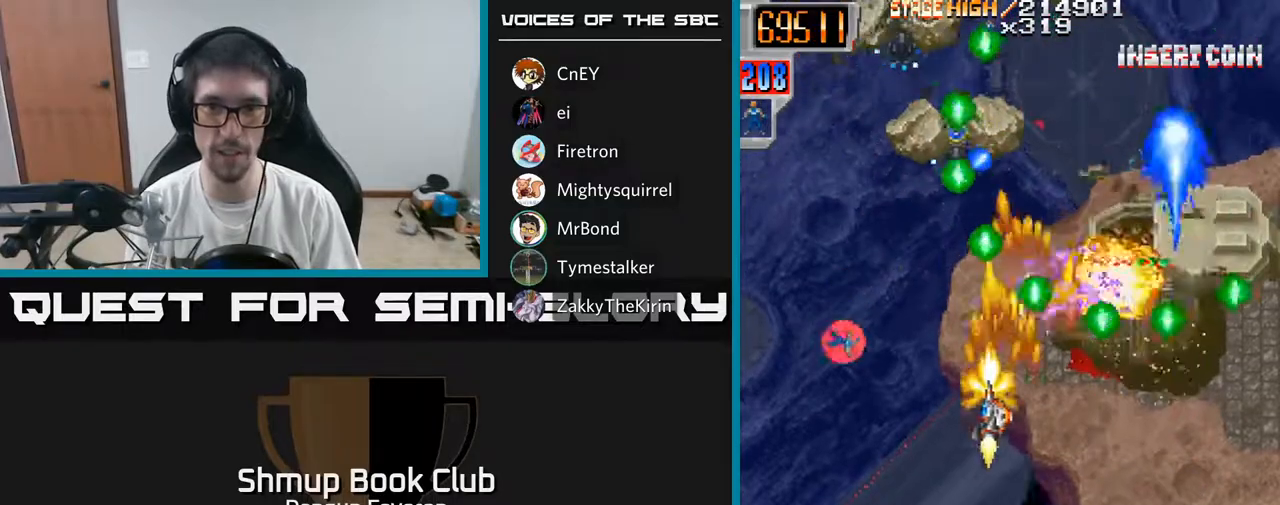
{"buttons": ["R2", "DPAD_DOWN", "DPAD_RIGHT"], "left_stick": "center", "right_stick": "center", "events": [[200, "DPAD_DOWN", "down"], [200, "DPAD_LEFT", "up"], [233, "DPAD_RIGHT", "down"]]}
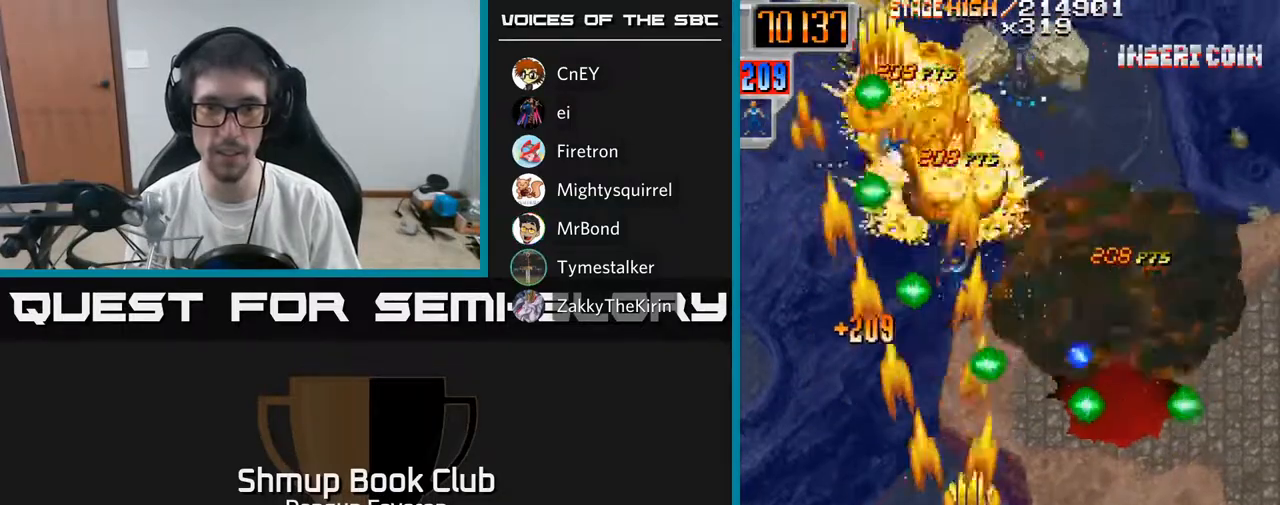
{"buttons": ["R2", "DPAD_UP"], "left_stick": "center", "right_stick": "center", "events": [[150, "DPAD_RIGHT", "up"], [200, "DPAD_DOWN", "up"], [200, "DPAD_LEFT", "down"], [283, "DPAD_UP", "down"], [350, "DPAD_LEFT", "up"], [417, "DPAD_RIGHT", "down"], [483, "DPAD_RIGHT", "up"]]}
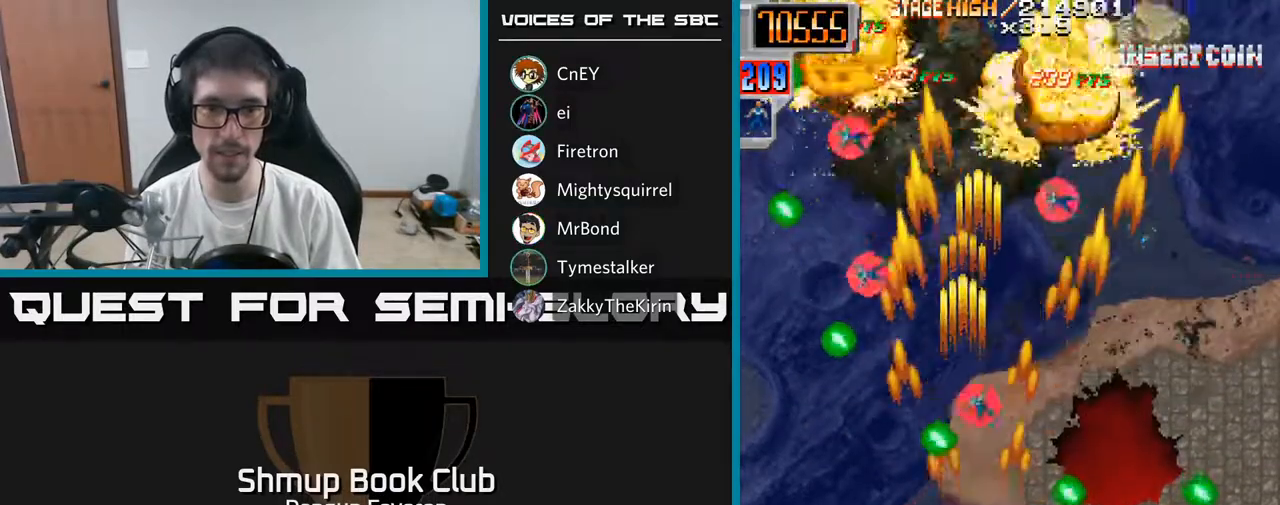
{"buttons": ["R2", "DPAD_RIGHT"], "left_stick": "center", "right_stick": "center", "events": [[150, "DPAD_LEFT", "down"], [433, "DPAD_LEFT", "up"], [450, "DPAD_UP", "up"], [467, "DPAD_RIGHT", "down"]]}
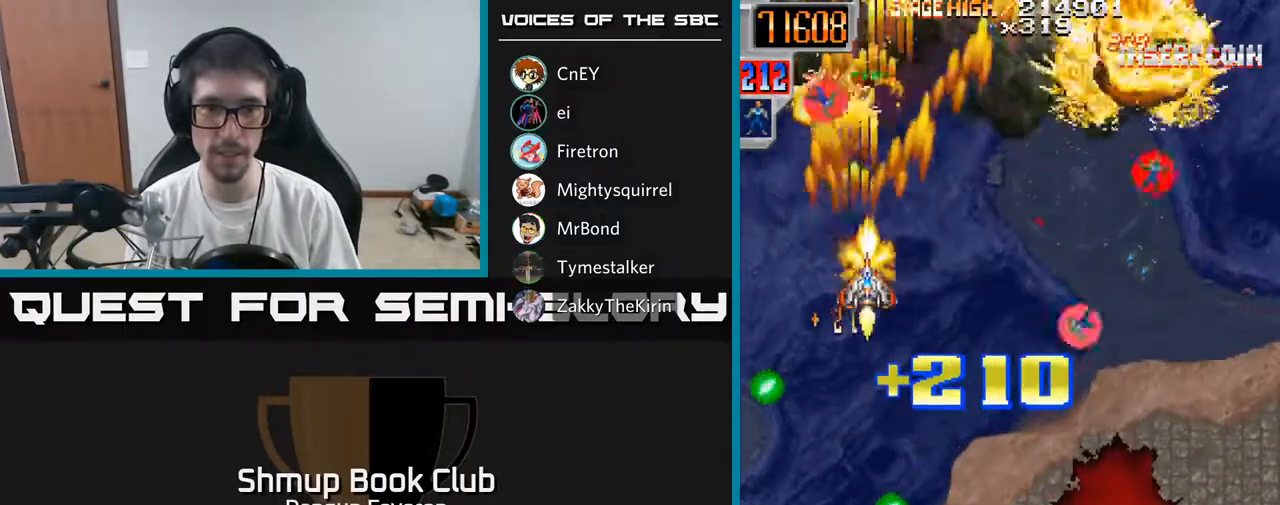
{"buttons": ["R2", "DPAD_UP"], "left_stick": "center", "right_stick": "center", "events": [[100, "DPAD_DOWN", "down"], [367, "DPAD_DOWN", "up"], [433, "DPAD_UP", "down"], [467, "DPAD_RIGHT", "up"]]}